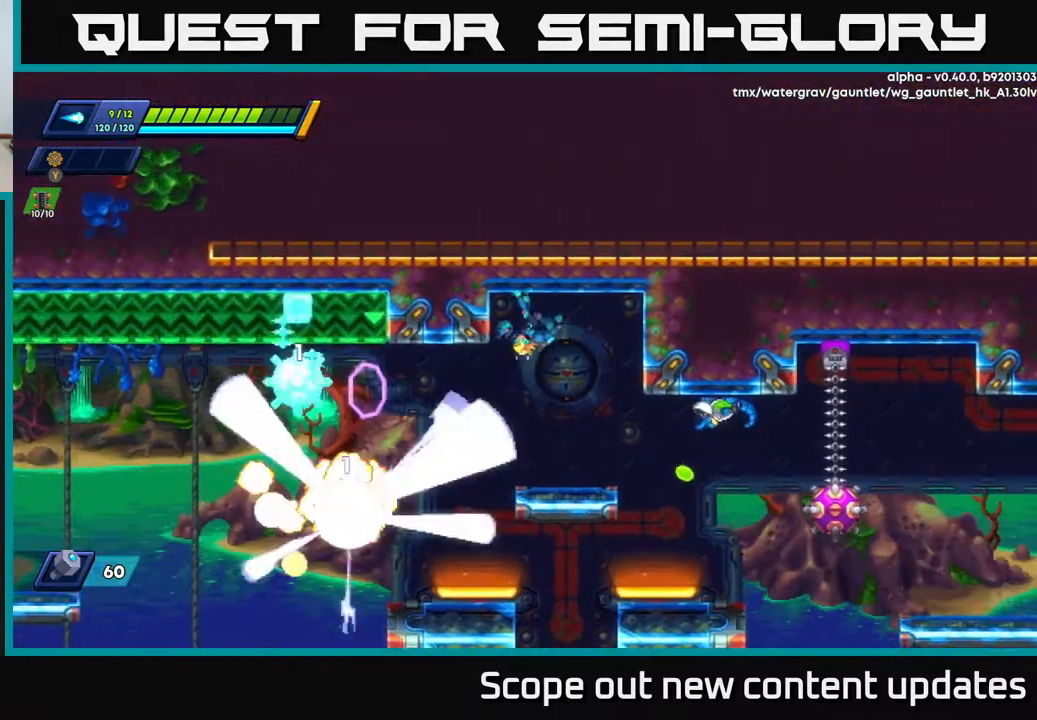
Gameplay with a controller (Xbox layout); each line is a JSON object with the inputs held at the frame after it. "events" lists button and stick changes between this image and that frame as [ms after this image, input, new state], when the widget could be followed in between.
{"buttons": [], "left_stick": "center", "right_stick": "center", "events": [[83, "DPAD_LEFT", "up"], [333, "DPAD_RIGHT", "down"], [367, "DPAD_RIGHT", "up"]]}
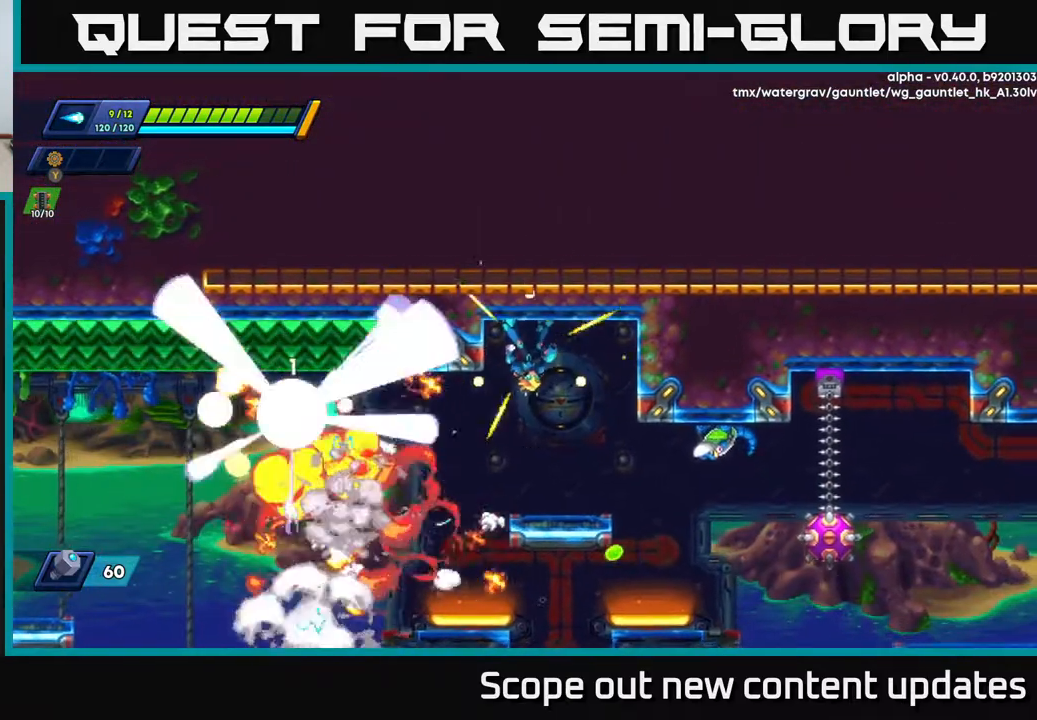
{"buttons": [], "left_stick": "center", "right_stick": "center", "events": [[150, "DPAD_LEFT", "down"], [267, "DPAD_LEFT", "up"]]}
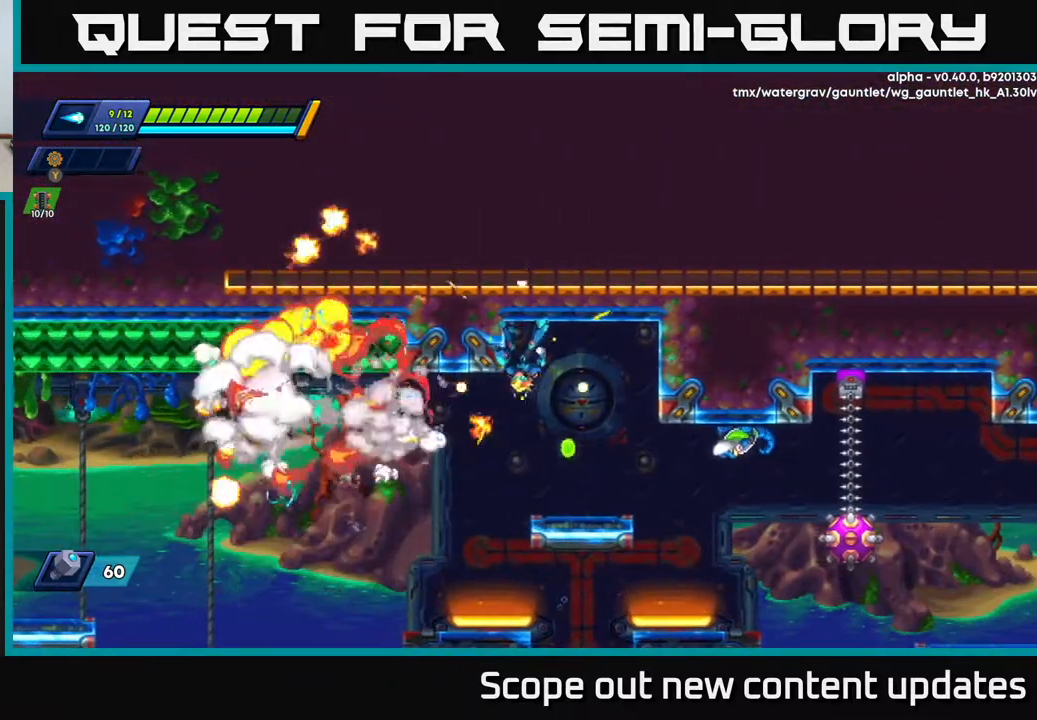
{"buttons": [], "left_stick": "center", "right_stick": "center", "events": [[67, "DPAD_RIGHT", "down"], [100, "A", "down"], [383, "A", "up"], [383, "DPAD_RIGHT", "up"]]}
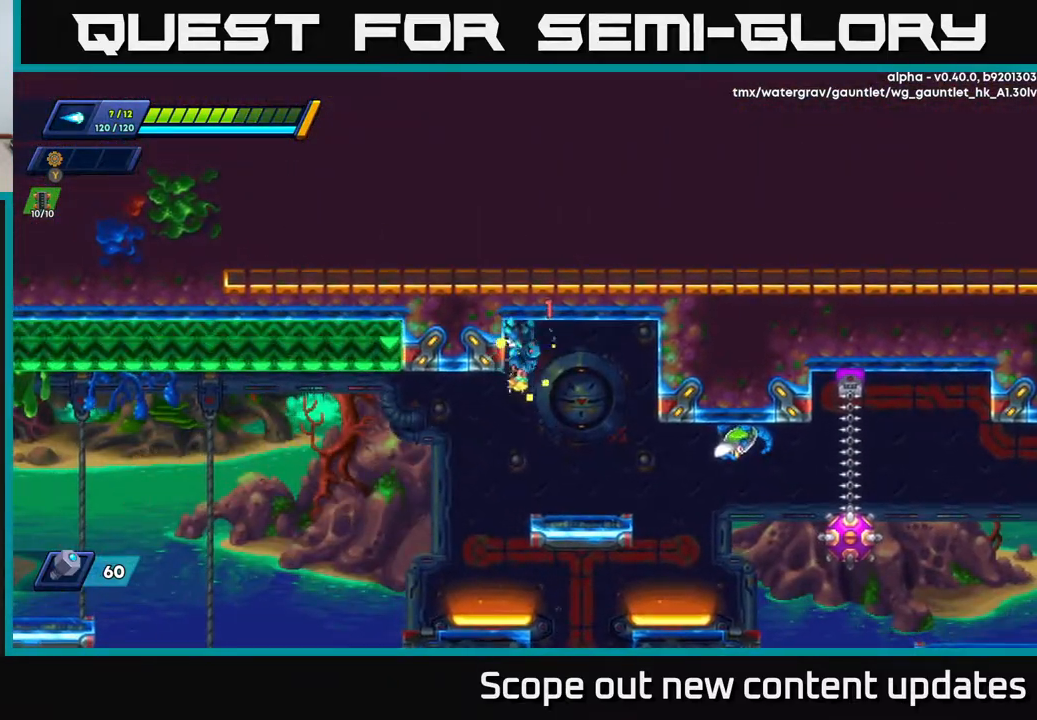
{"buttons": [], "left_stick": "center", "right_stick": "center", "events": [[50, "DPAD_RIGHT", "down"], [67, "A", "down"], [267, "X", "down"], [283, "A", "up"], [283, "DPAD_RIGHT", "up"], [350, "X", "up"], [417, "X", "down"], [467, "X", "up"]]}
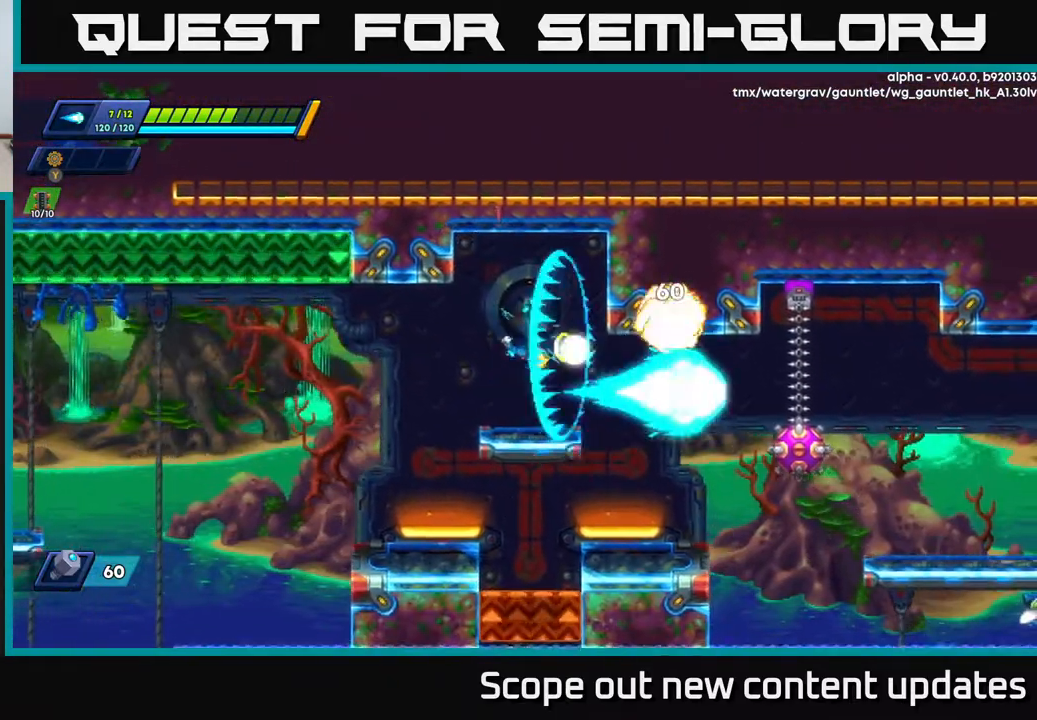
{"buttons": ["A", "R2", "DPAD_RIGHT"], "left_stick": "center", "right_stick": "center", "events": [[50, "X", "down"], [117, "X", "up"], [383, "DPAD_RIGHT", "down"], [383, "R2", "down"], [500, "A", "down"]]}
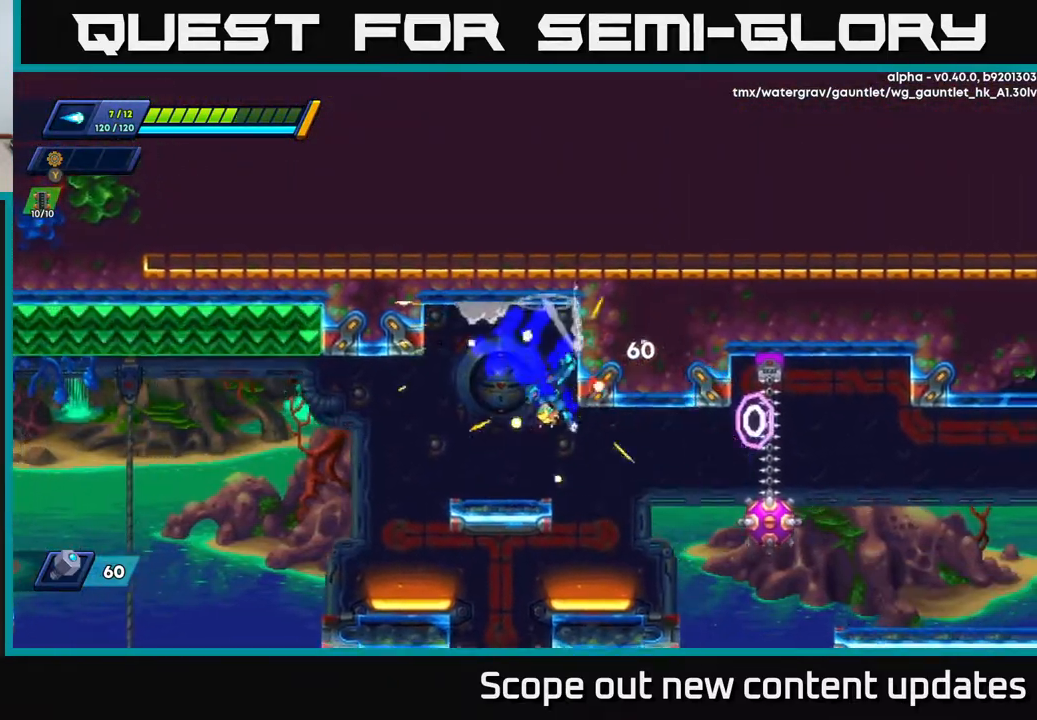
{"buttons": [], "left_stick": "center", "right_stick": "center", "events": [[250, "A", "up"], [283, "R2", "up"], [350, "X", "down"], [367, "DPAD_RIGHT", "up"], [433, "X", "up"]]}
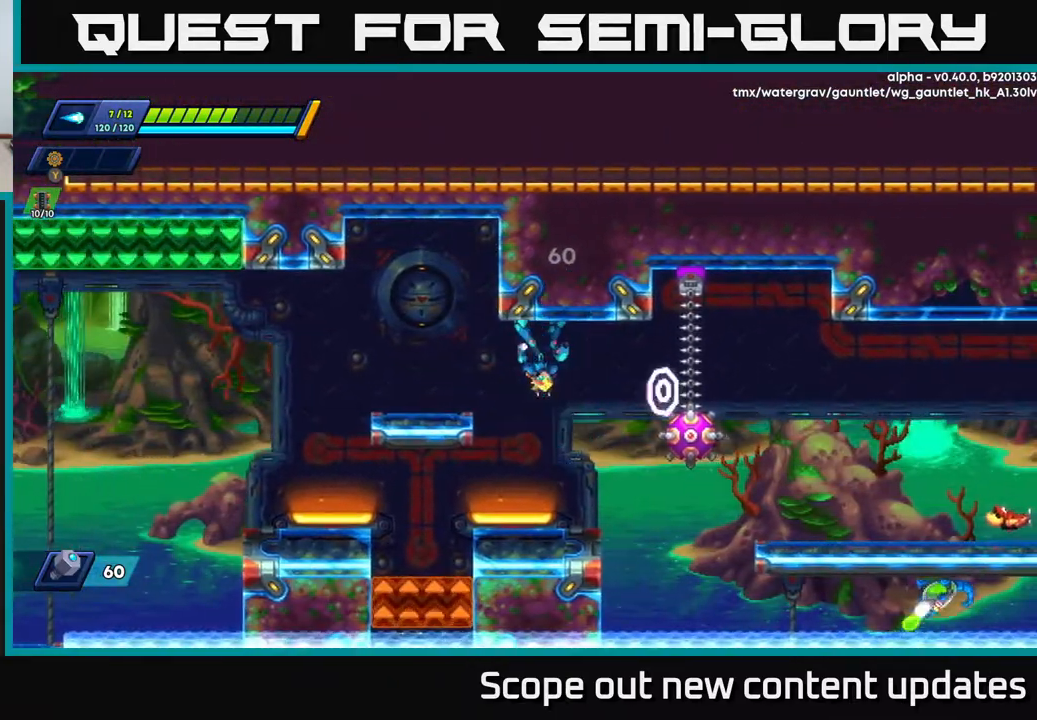
{"buttons": [], "left_stick": "center", "right_stick": "center", "events": [[67, "A", "down"], [167, "X", "down"], [217, "A", "up"], [233, "X", "up"], [283, "X", "down"], [450, "X", "up"]]}
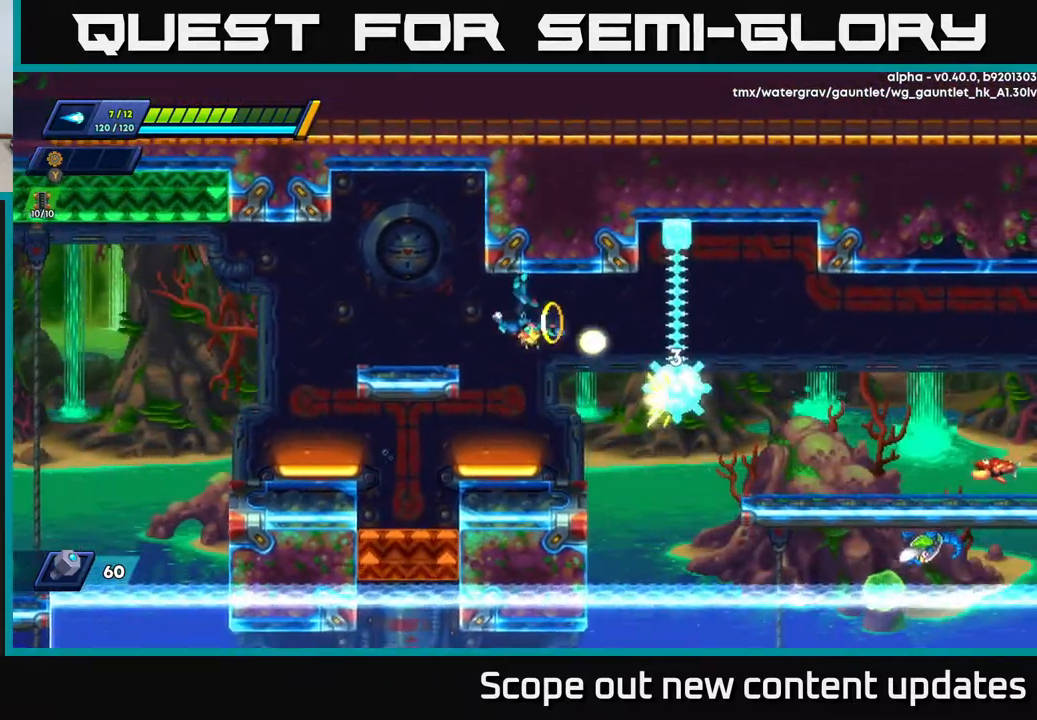
{"buttons": ["X"], "left_stick": "center", "right_stick": "center", "events": [[17, "X", "down"], [133, "X", "up"], [250, "A", "down"], [300, "X", "down"], [350, "A", "up"], [400, "X", "up"], [450, "X", "down"]]}
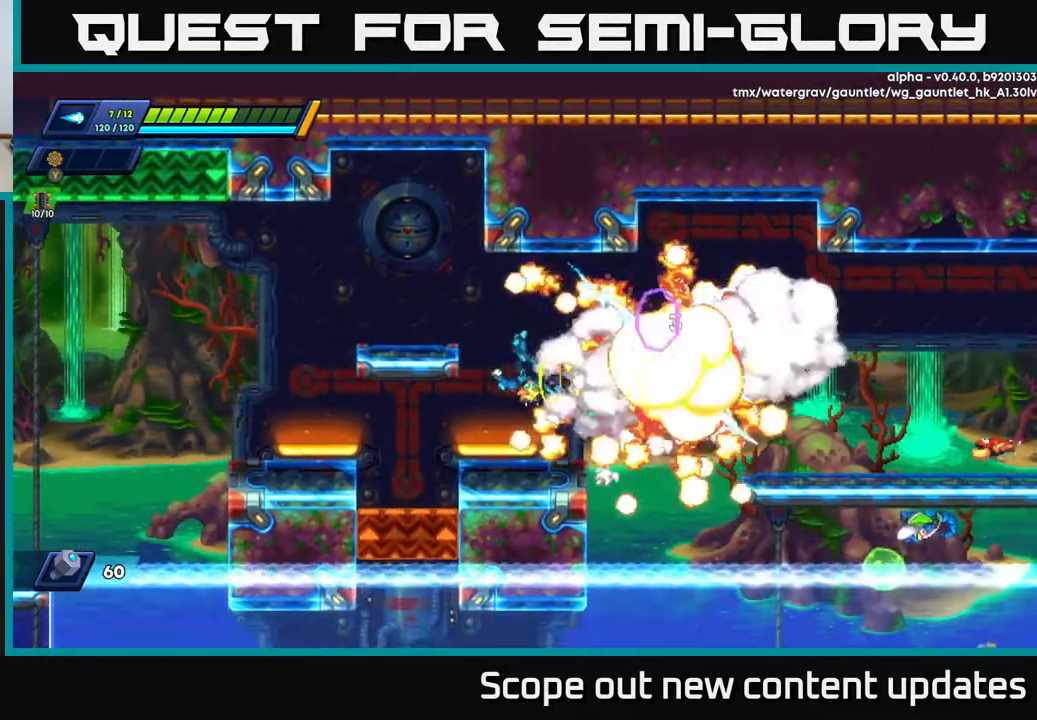
{"buttons": ["DPAD_RIGHT"], "left_stick": "center", "right_stick": "center", "events": [[50, "X", "up"], [150, "DPAD_LEFT", "down"], [283, "DPAD_LEFT", "up"], [333, "DPAD_RIGHT", "down"]]}
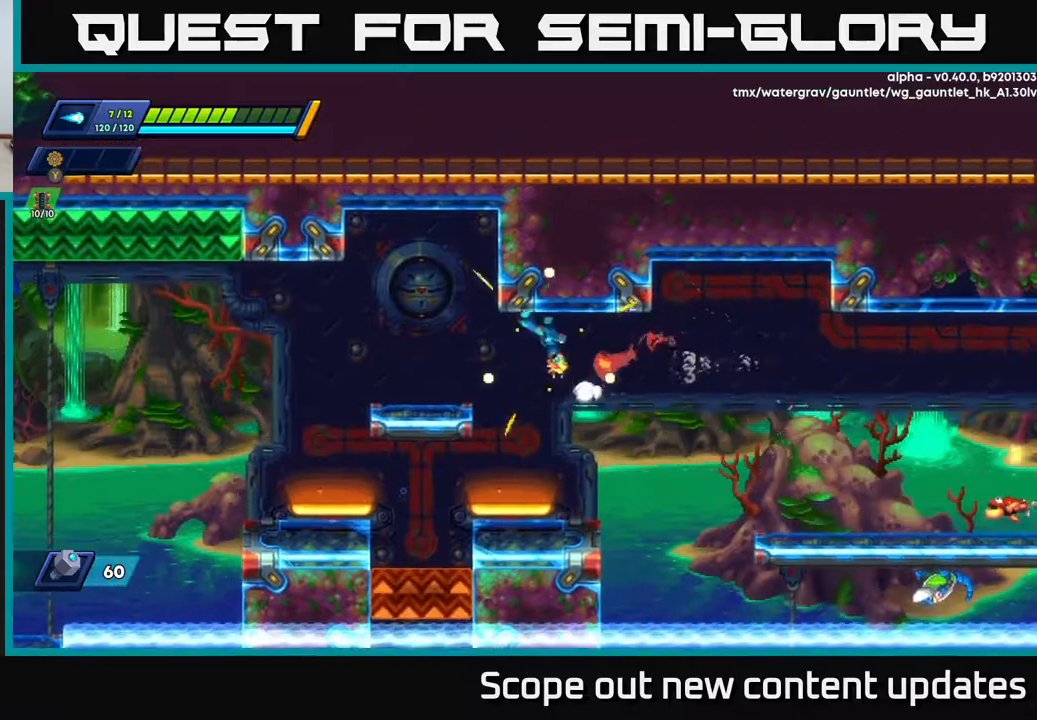
{"buttons": ["A", "R2", "DPAD_RIGHT"], "left_stick": "center", "right_stick": "center", "events": [[150, "R2", "down"], [283, "A", "down"]]}
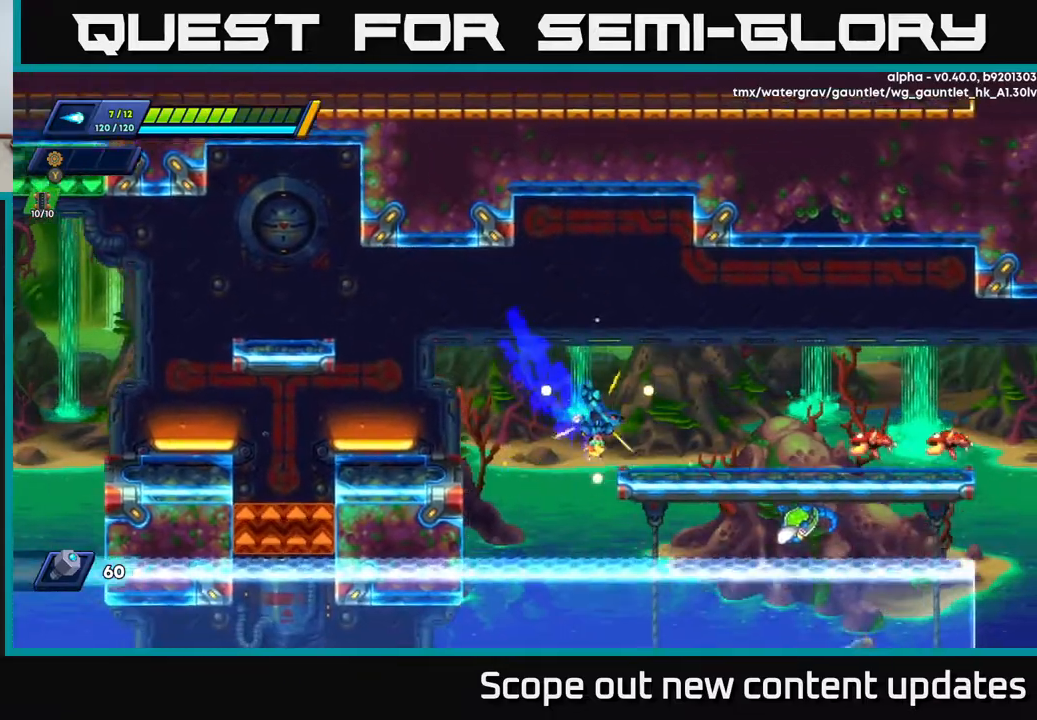
{"buttons": [], "left_stick": "center", "right_stick": "center", "events": [[350, "A", "up"], [400, "R2", "up"], [450, "DPAD_RIGHT", "up"]]}
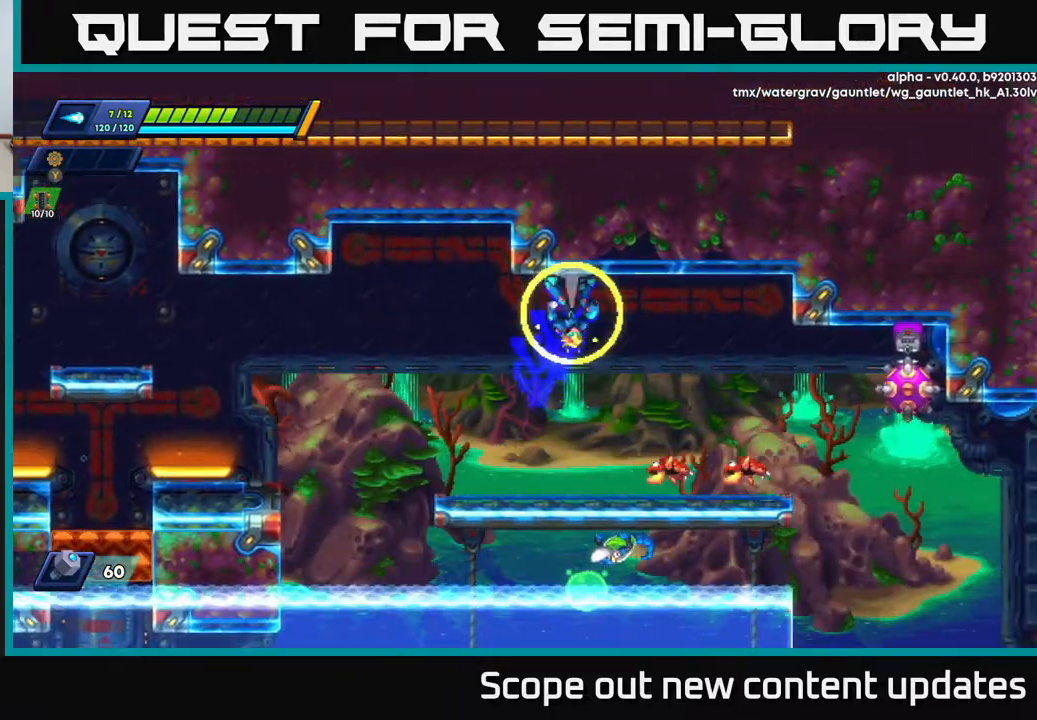
{"buttons": ["A", "X"], "left_stick": "center", "right_stick": "center", "events": [[50, "A", "down"], [383, "X", "down"]]}
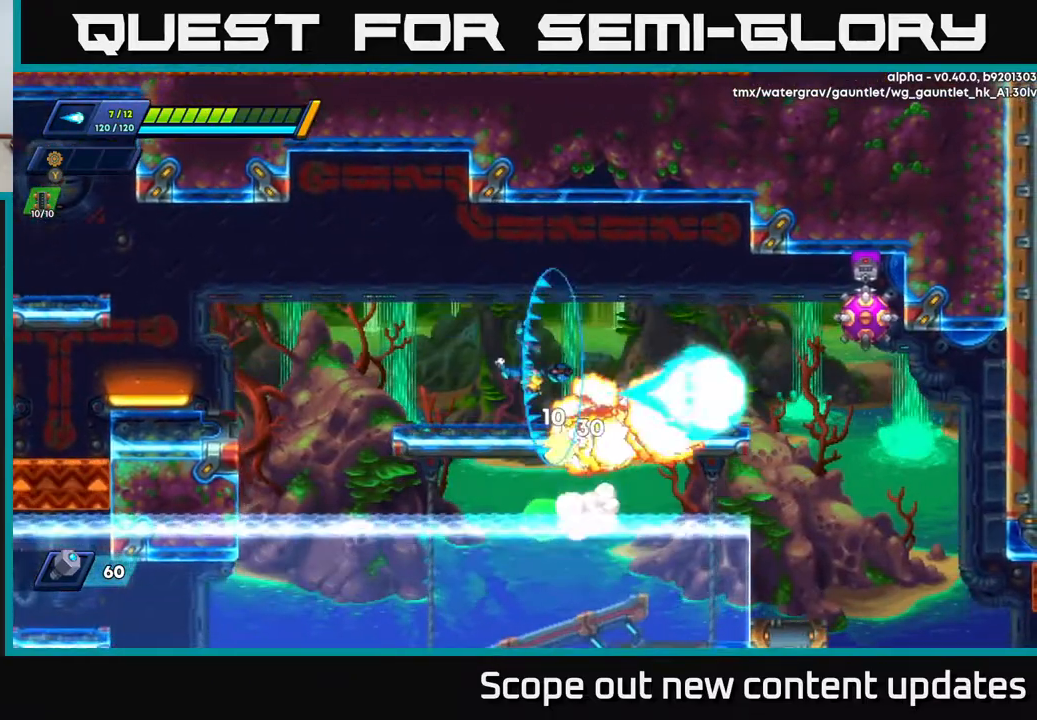
{"buttons": ["A", "DPAD_RIGHT"], "left_stick": "center", "right_stick": "center", "events": [[33, "A", "up"], [33, "X", "up"], [267, "DPAD_RIGHT", "down"], [350, "A", "down"], [383, "X", "down"], [483, "X", "up"]]}
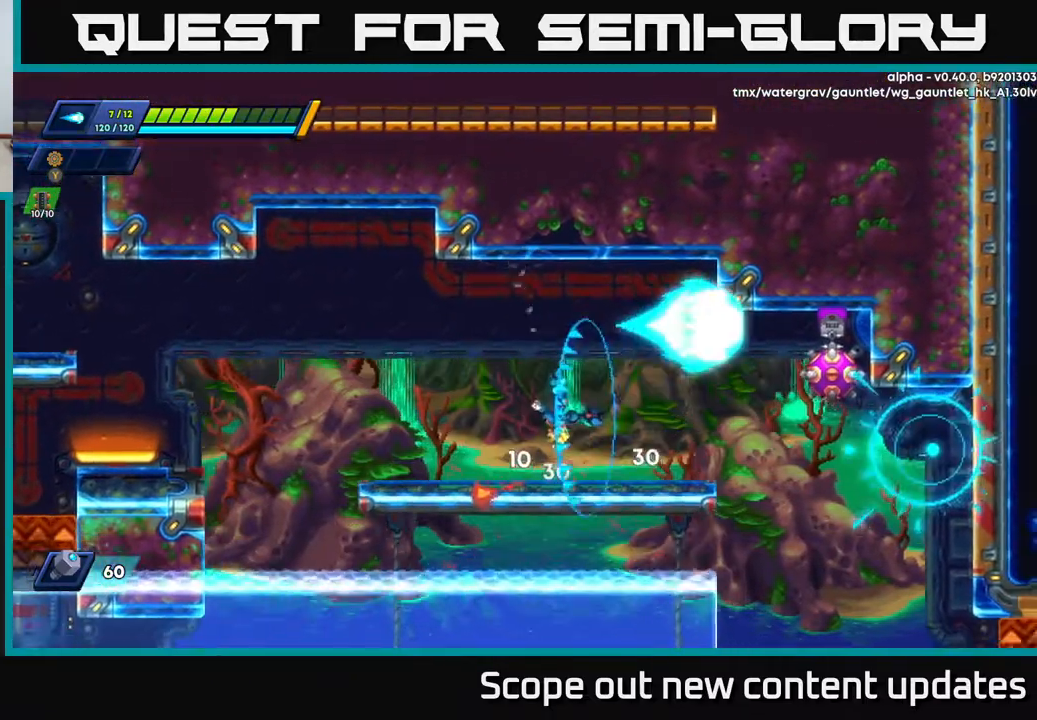
{"buttons": ["DPAD_RIGHT"], "left_stick": "center", "right_stick": "center", "events": [[67, "DPAD_RIGHT", "up"], [67, "X", "down"], [150, "A", "up"], [167, "X", "up"], [283, "DPAD_RIGHT", "down"]]}
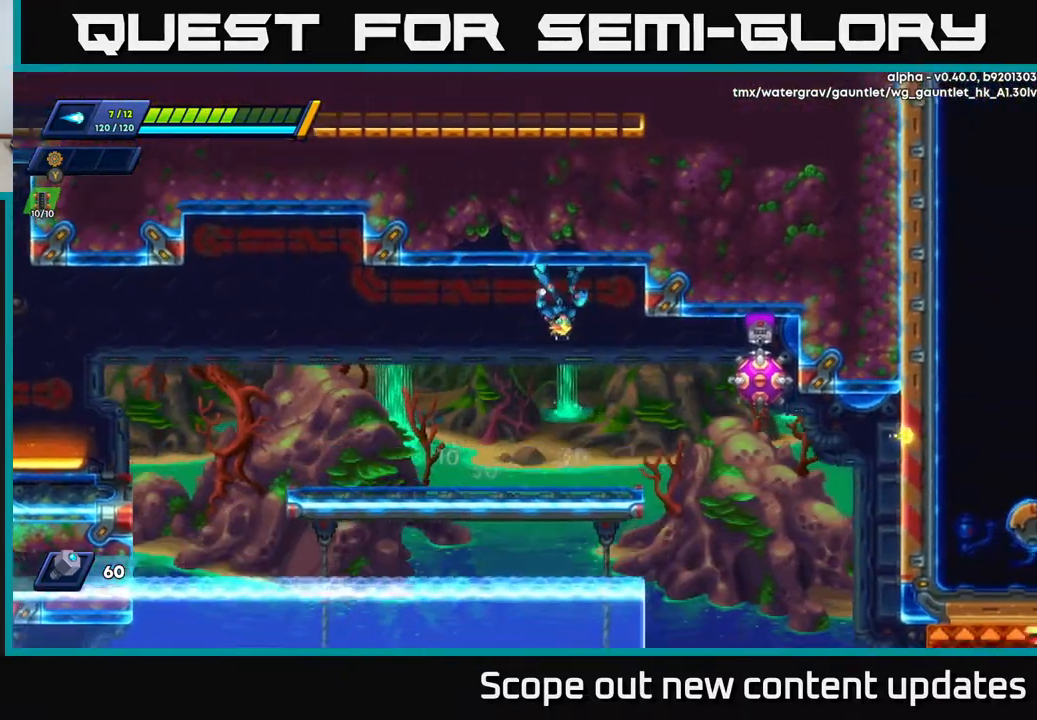
{"buttons": ["DPAD_RIGHT"], "left_stick": "center", "right_stick": "center", "events": [[17, "DPAD_RIGHT", "up"], [400, "DPAD_RIGHT", "down"]]}
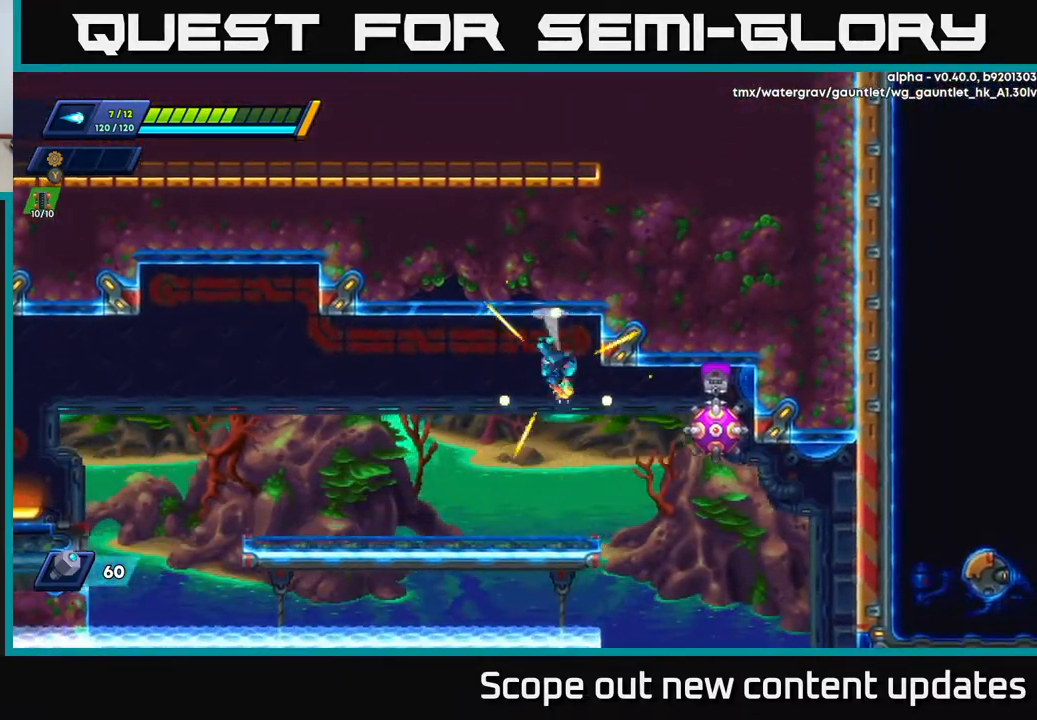
{"buttons": [], "left_stick": "center", "right_stick": "center", "events": [[33, "A", "down"], [250, "A", "up"], [250, "DPAD_RIGHT", "up"], [417, "X", "down"], [467, "X", "up"]]}
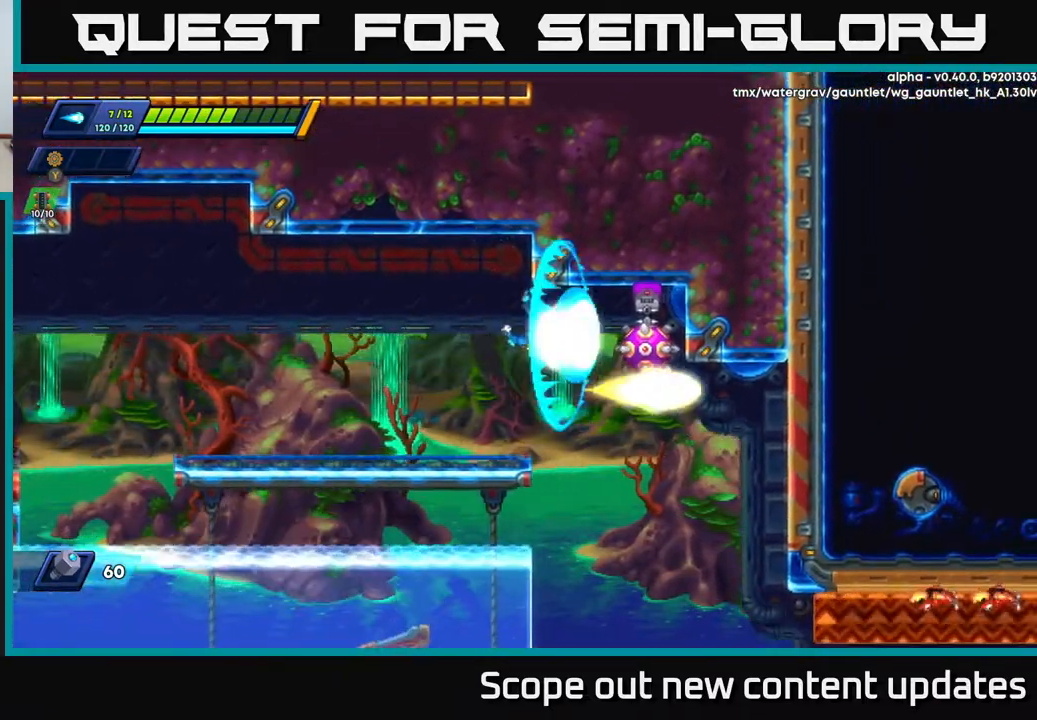
{"buttons": ["DPAD_LEFT"], "left_stick": "center", "right_stick": "center", "events": [[50, "X", "down"], [100, "X", "up"], [150, "X", "down"], [200, "X", "up"], [250, "DPAD_LEFT", "down"]]}
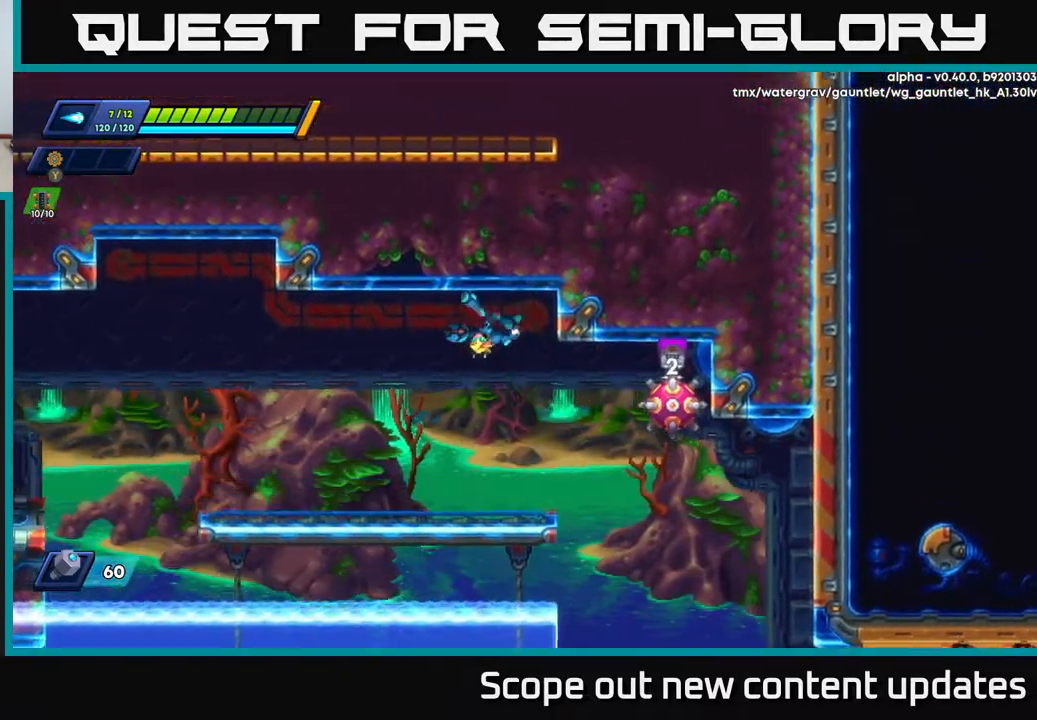
{"buttons": ["A", "DPAD_LEFT"], "left_stick": "center", "right_stick": "center", "events": [[100, "DPAD_LEFT", "up"], [117, "DPAD_RIGHT", "down"], [200, "DPAD_RIGHT", "up"], [250, "A", "down"], [467, "DPAD_LEFT", "down"]]}
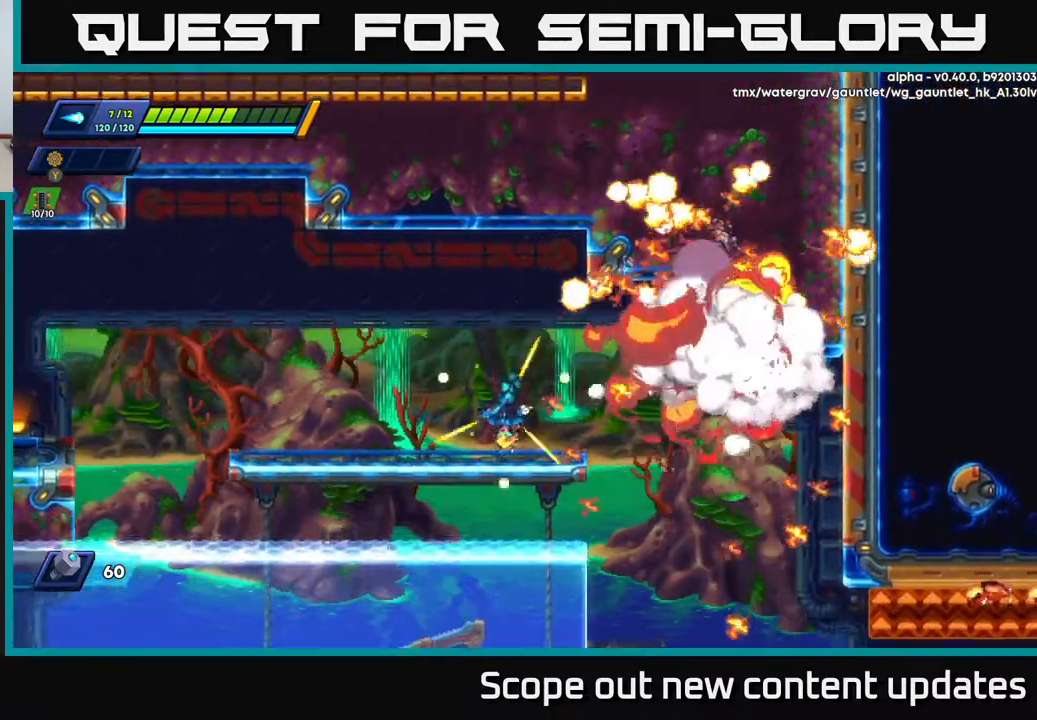
{"buttons": ["DPAD_RIGHT"], "left_stick": "center", "right_stick": "down", "events": [[50, "A", "up"], [167, "DPAD_LEFT", "up"], [333, "right_stick", "down"], [350, "DPAD_RIGHT", "down"]]}
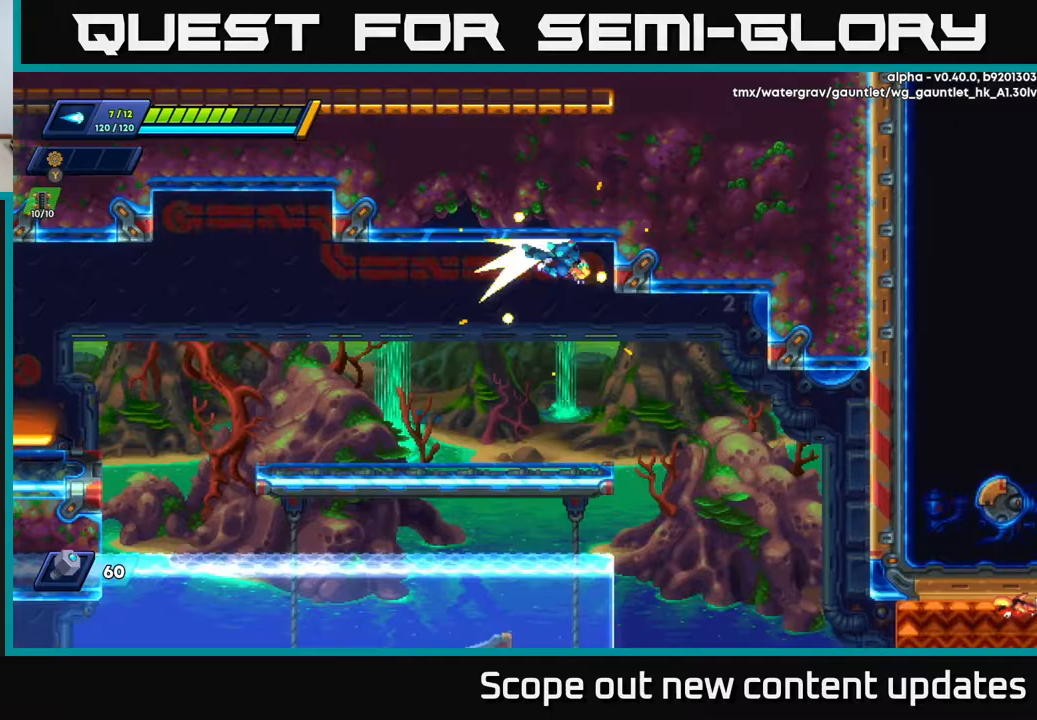
{"buttons": ["R2", "DPAD_RIGHT"], "left_stick": "center", "right_stick": "center", "events": [[17, "right_stick", "center"], [50, "R2", "down"], [133, "A", "down"], [300, "A", "up"]]}
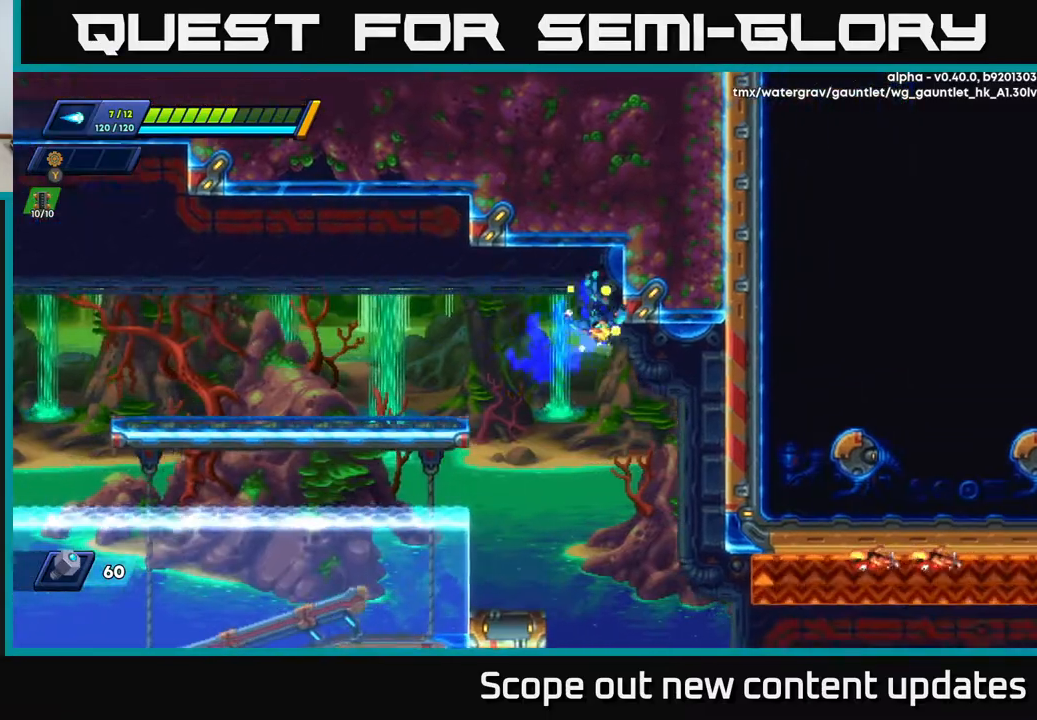
{"buttons": ["DPAD_RIGHT"], "left_stick": "center", "right_stick": "down", "events": [[117, "A", "down"], [283, "A", "up"], [383, "R2", "up"], [433, "right_stick", "down"]]}
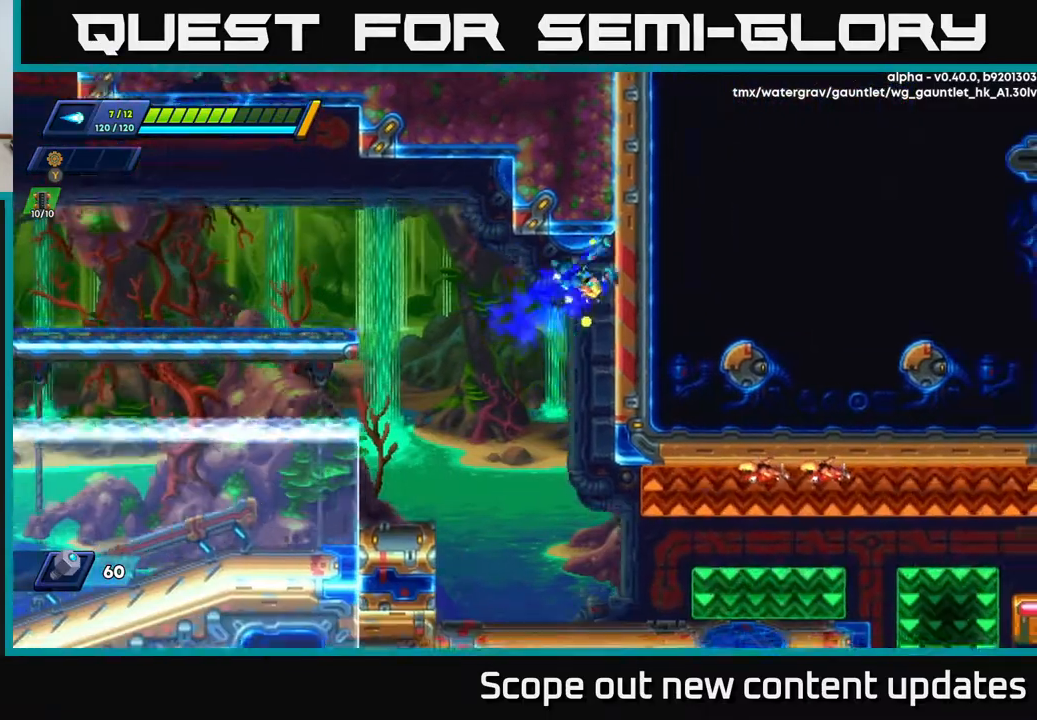
{"buttons": [], "left_stick": "center", "right_stick": "center", "events": [[100, "DPAD_RIGHT", "up"], [417, "right_stick", "center"]]}
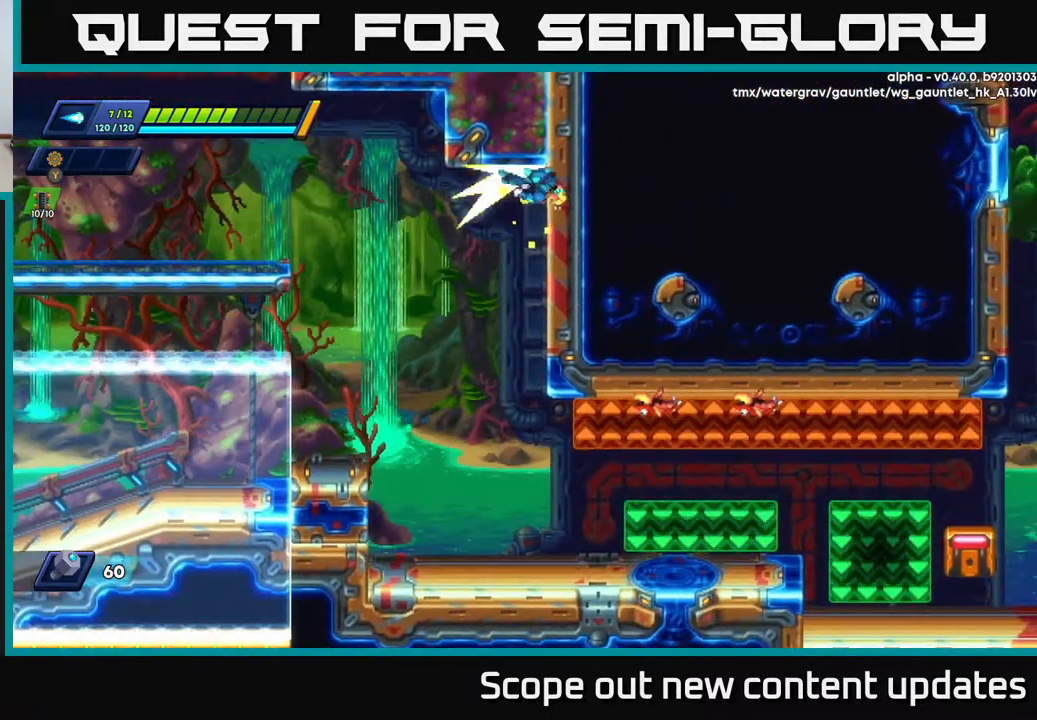
{"buttons": [], "left_stick": "center", "right_stick": "center", "events": [[33, "R2", "down"], [117, "A", "down"], [117, "DPAD_RIGHT", "down"], [433, "DPAD_RIGHT", "up"], [483, "A", "up"], [483, "R2", "up"]]}
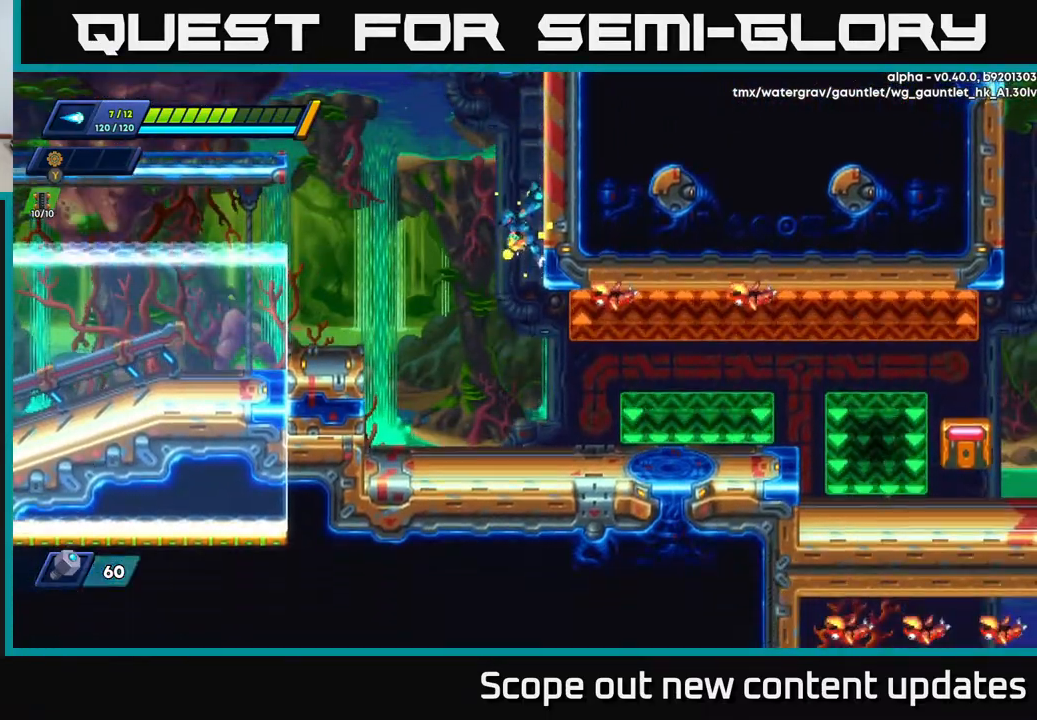
{"buttons": [], "left_stick": "center", "right_stick": "center", "events": []}
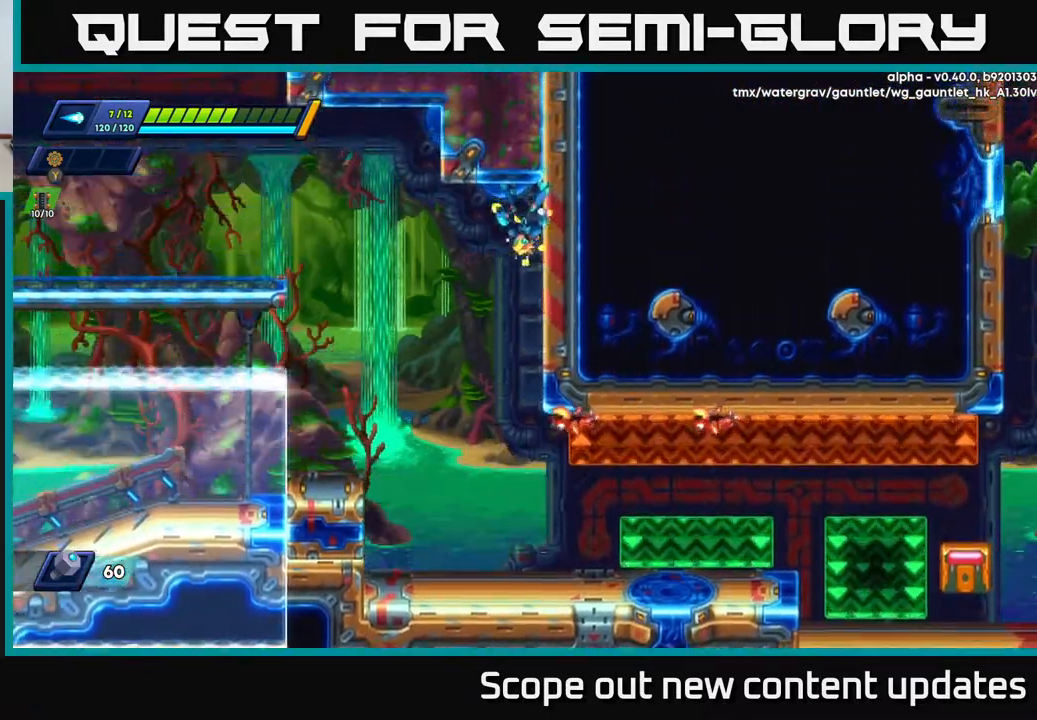
{"buttons": [], "left_stick": "center", "right_stick": "center", "events": []}
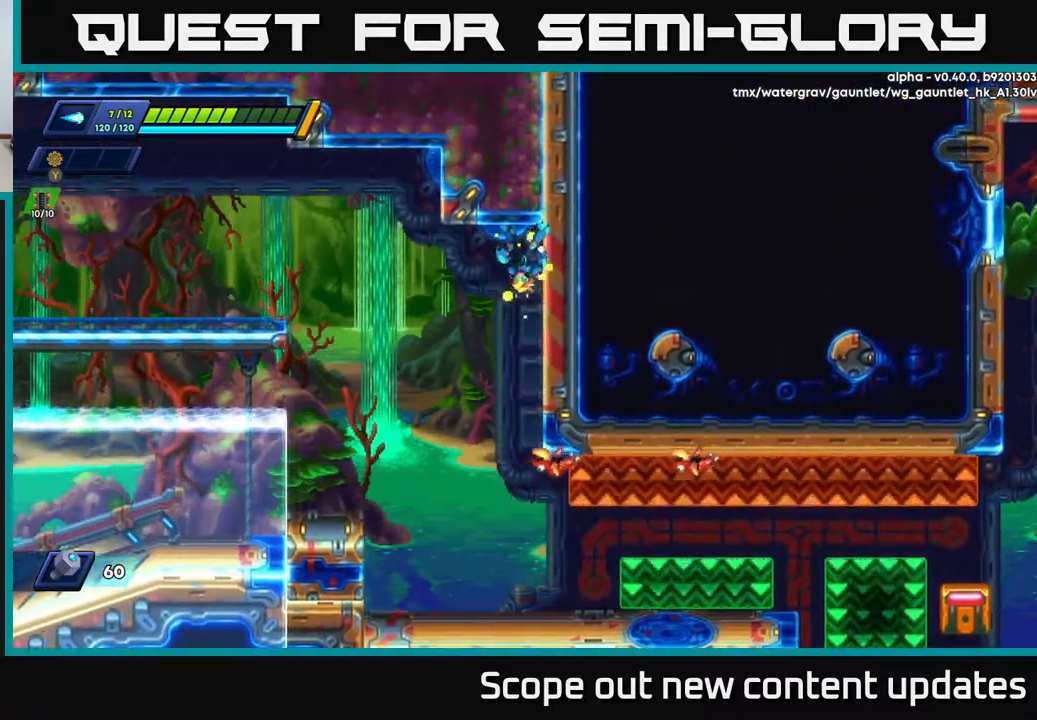
{"buttons": ["DPAD_LEFT"], "left_stick": "center", "right_stick": "center", "events": [[83, "DPAD_LEFT", "down"]]}
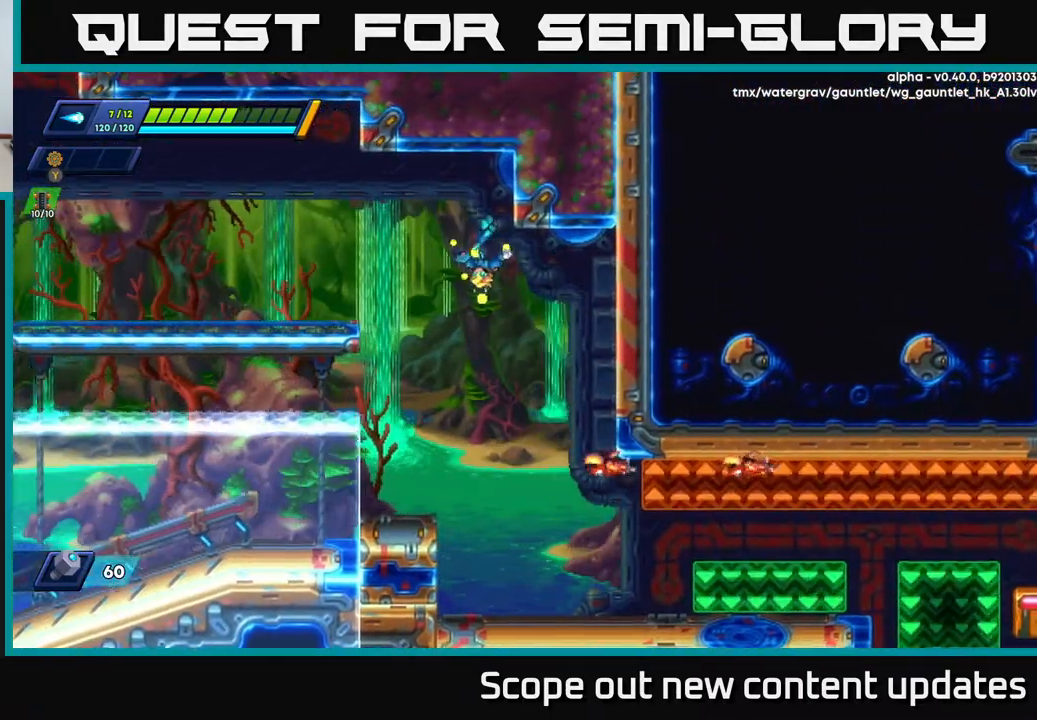
{"buttons": ["A"], "left_stick": "center", "right_stick": "center", "events": [[217, "DPAD_LEFT", "up"], [300, "DPAD_RIGHT", "down"], [367, "DPAD_RIGHT", "up"], [450, "A", "down"]]}
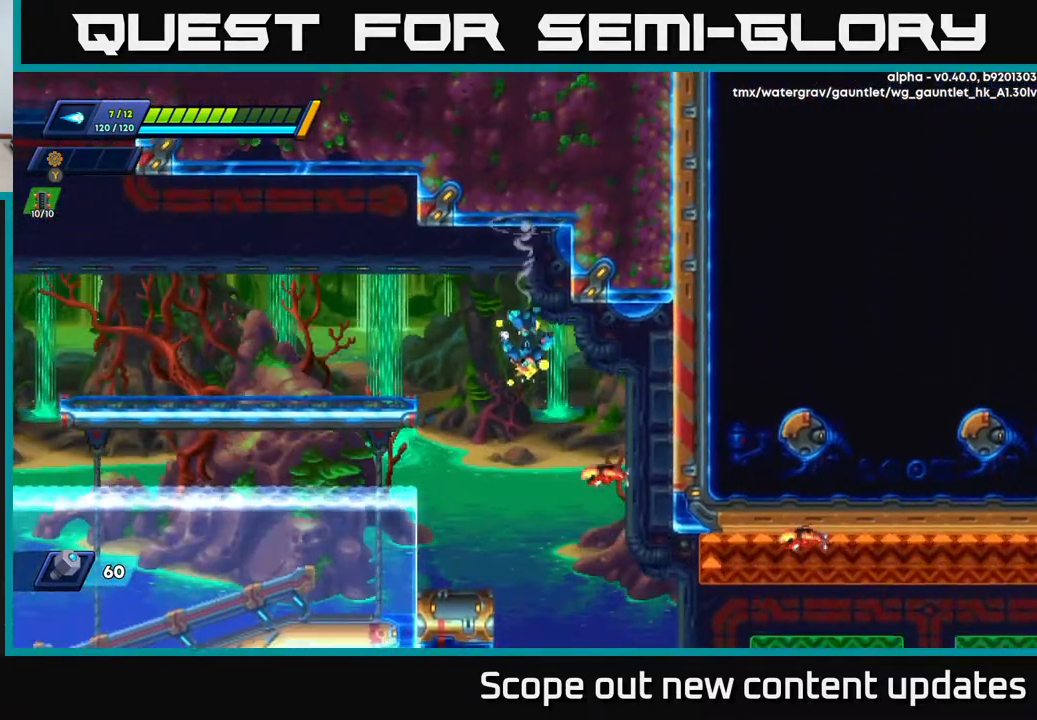
{"buttons": ["DPAD_RIGHT"], "left_stick": "center", "right_stick": "center", "events": [[217, "X", "down"], [317, "X", "up"], [367, "A", "up"], [400, "DPAD_RIGHT", "down"]]}
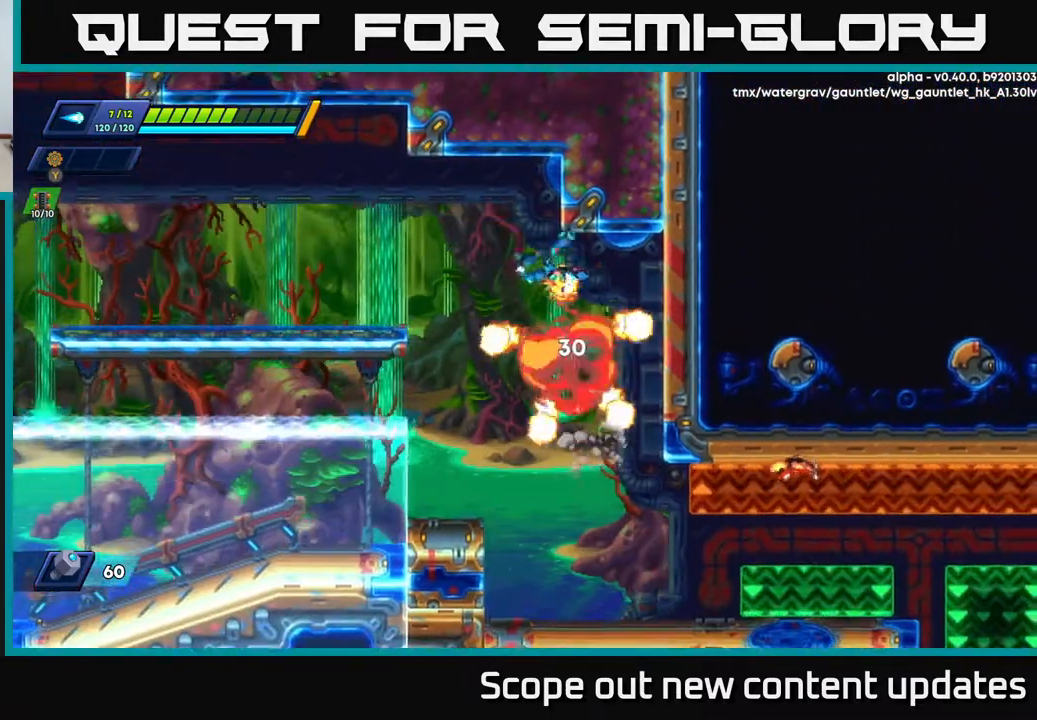
{"buttons": ["R2", "DPAD_RIGHT"], "left_stick": "center", "right_stick": "center", "events": [[33, "R2", "down"], [233, "A", "down"], [483, "A", "up"]]}